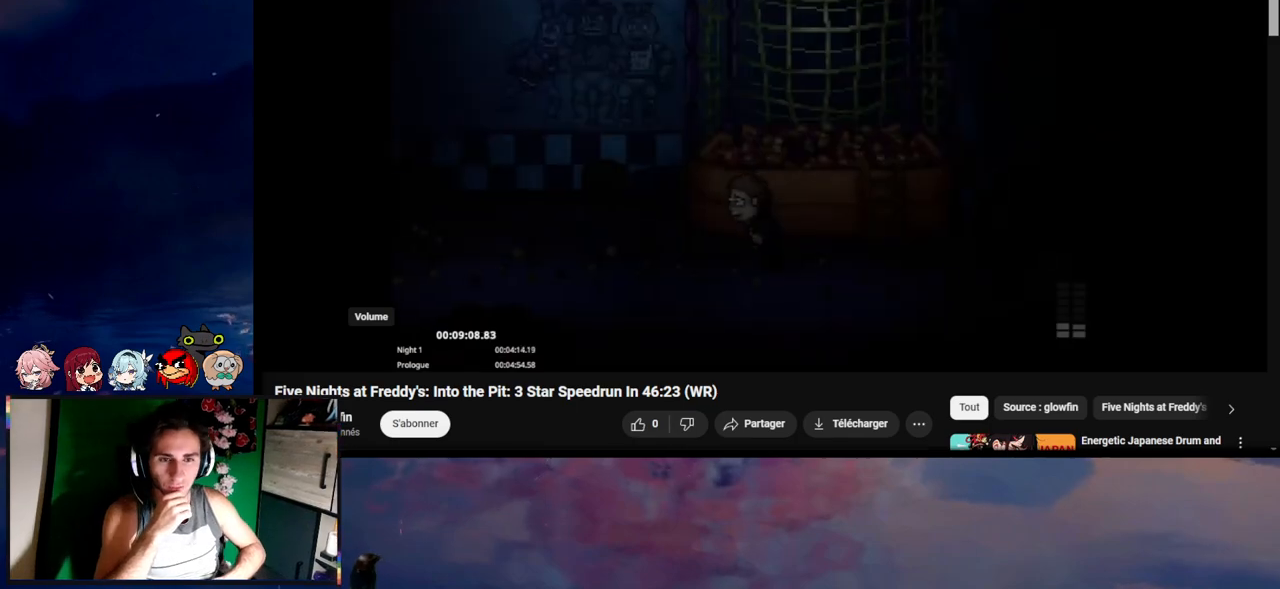
Gameplay with keyboard and mouse; each line is a JSON object with the keys and mouse buttons held at the frame after it. "events" lists presses ("down") and releases ("up") of "1", "2", "3", "4", "5", "a", "alt", "c", "caps_lock", "ctrl", "d", "e", "g", "q", "s", "shift", "space", "t", "tab", "v", "w", "x", "z", "mouse_left", "mouse_wheel" and "mouse_right" between this image and that frame as [ms after this image, input, new state], when the widget could be followed in between. "mouse_left", "mouse_wheel", "mouse_right" = the "left", "wheel", "right" buttons of the "mouse" list. No other keys are recorded. "wheel" means that the mouse wheel is clicked or scrolled. Not read: f mouse_move r.
{"keys": ["a", "shift"], "mouse": []}
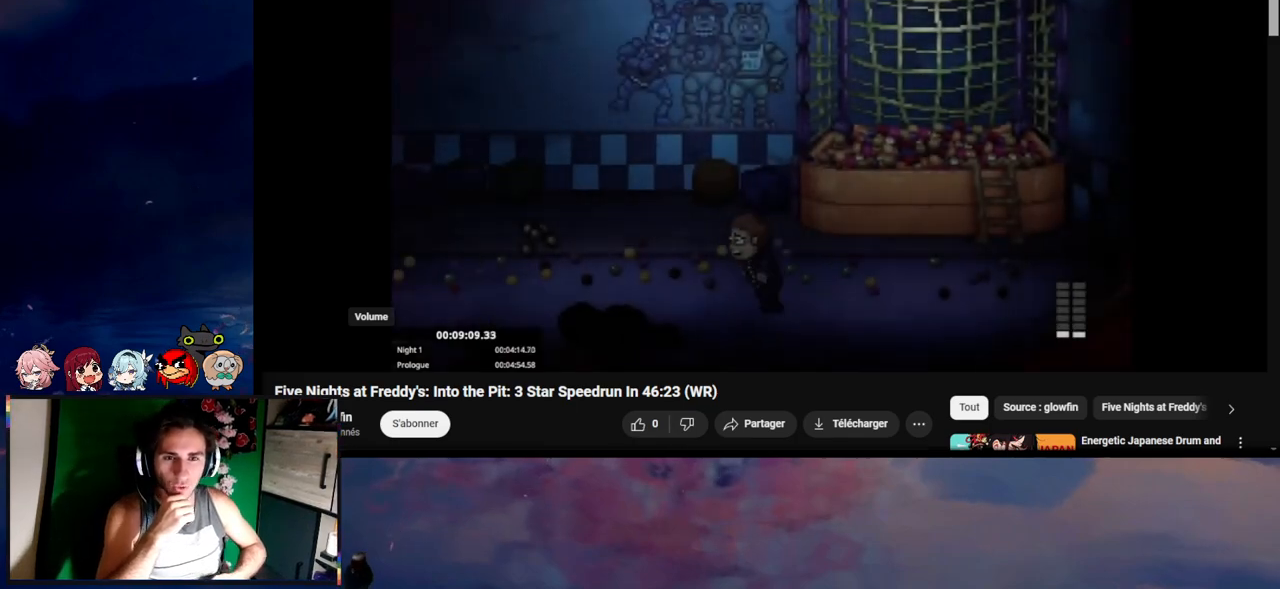
{"keys": ["a", "s", "shift"], "mouse": [], "events": [[467, "s", "down"]]}
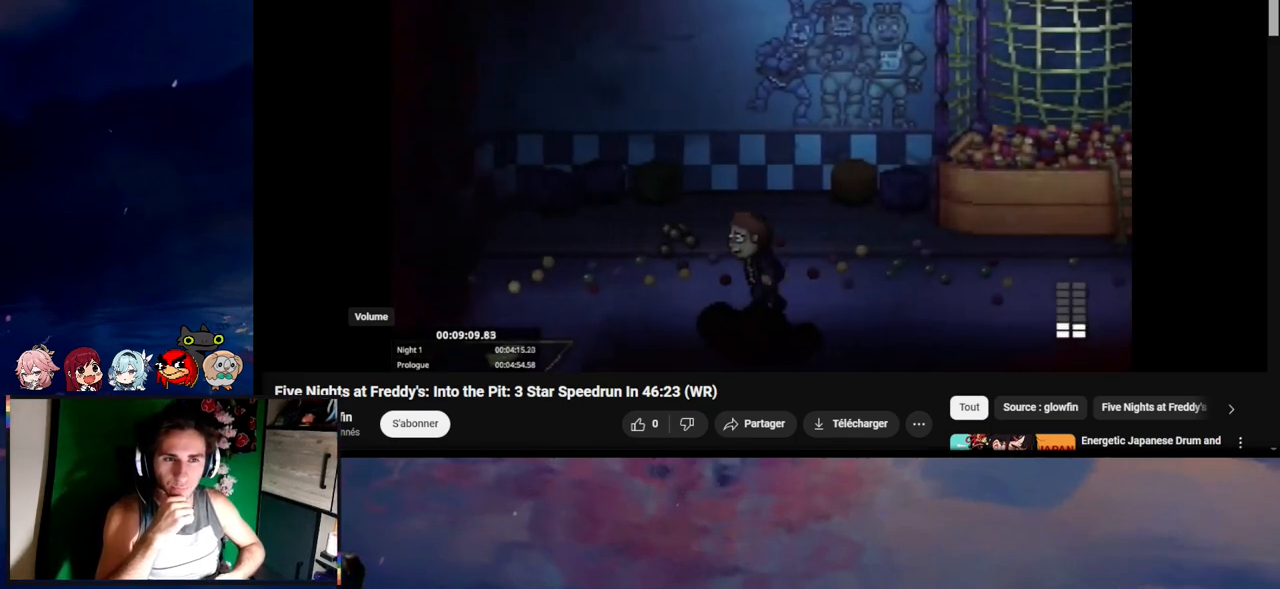
{"keys": ["a", "s", "shift"], "mouse": [], "events": [[67, "s", "up"], [400, "s", "down"]]}
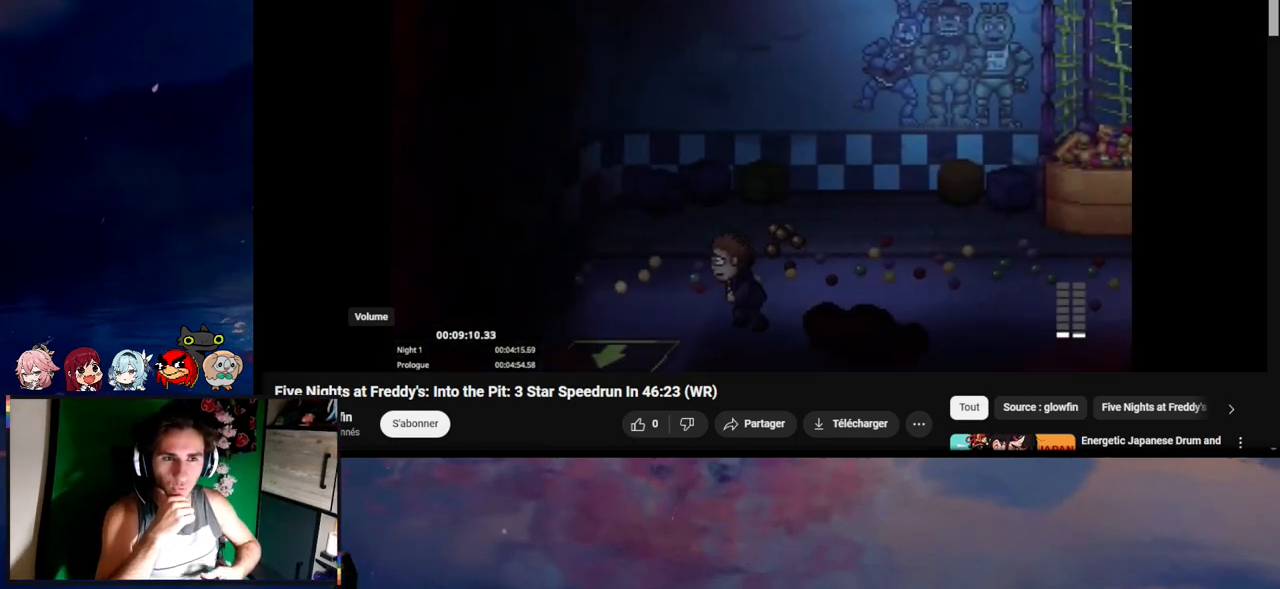
{"keys": ["a", "e", "s", "shift"], "mouse": [], "events": [[67, "e", "down"], [167, "e", "up"], [200, "e", "down"], [267, "e", "up"], [333, "e", "down"], [433, "e", "up"], [467, "e", "down"]]}
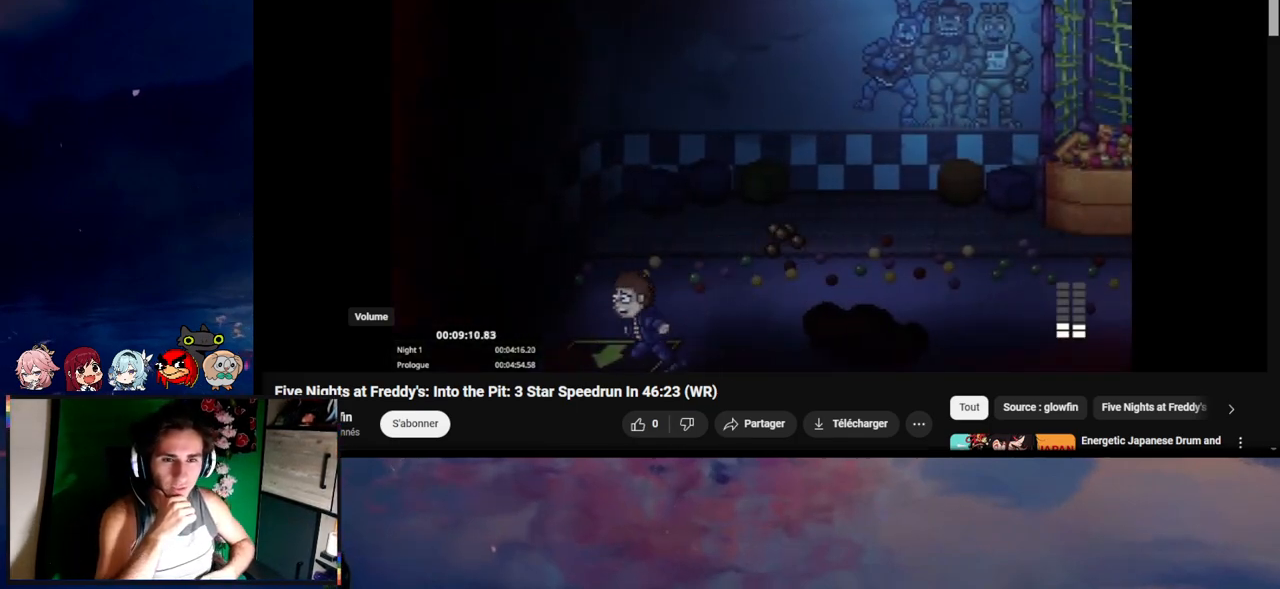
{"keys": ["d", "s", "shift"], "mouse": [], "events": [[67, "e", "up"], [133, "e", "down"], [200, "e", "up"], [267, "a", "up"], [400, "d", "down"]]}
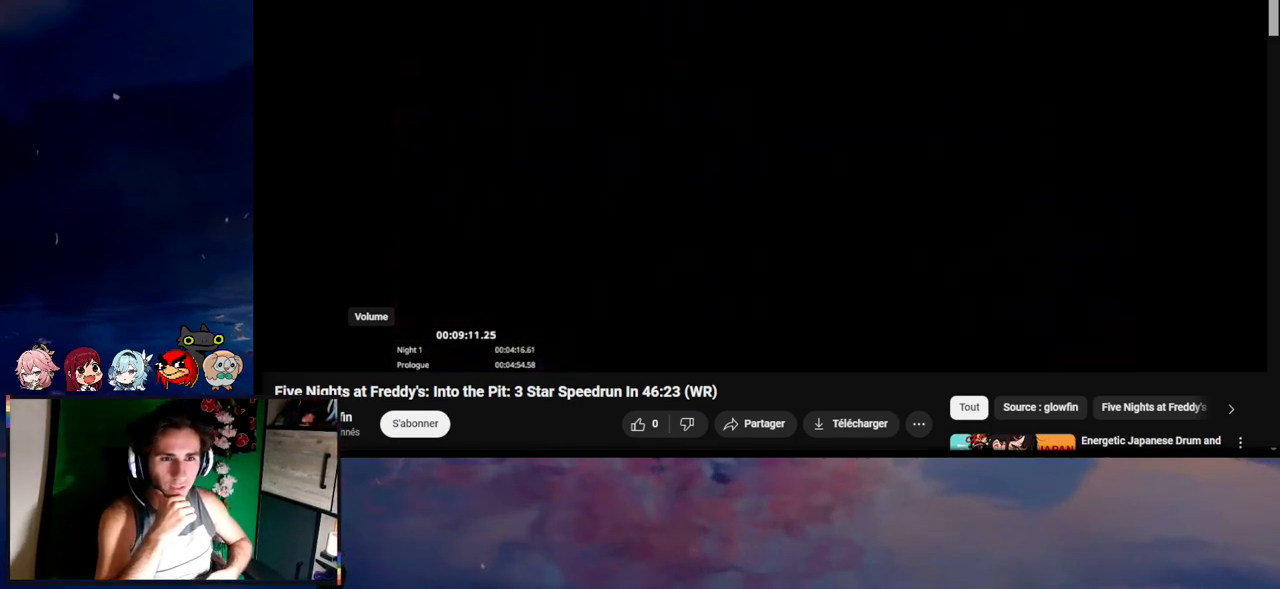
{"keys": ["d", "shift"], "mouse": [], "events": [[500, "s", "up"]]}
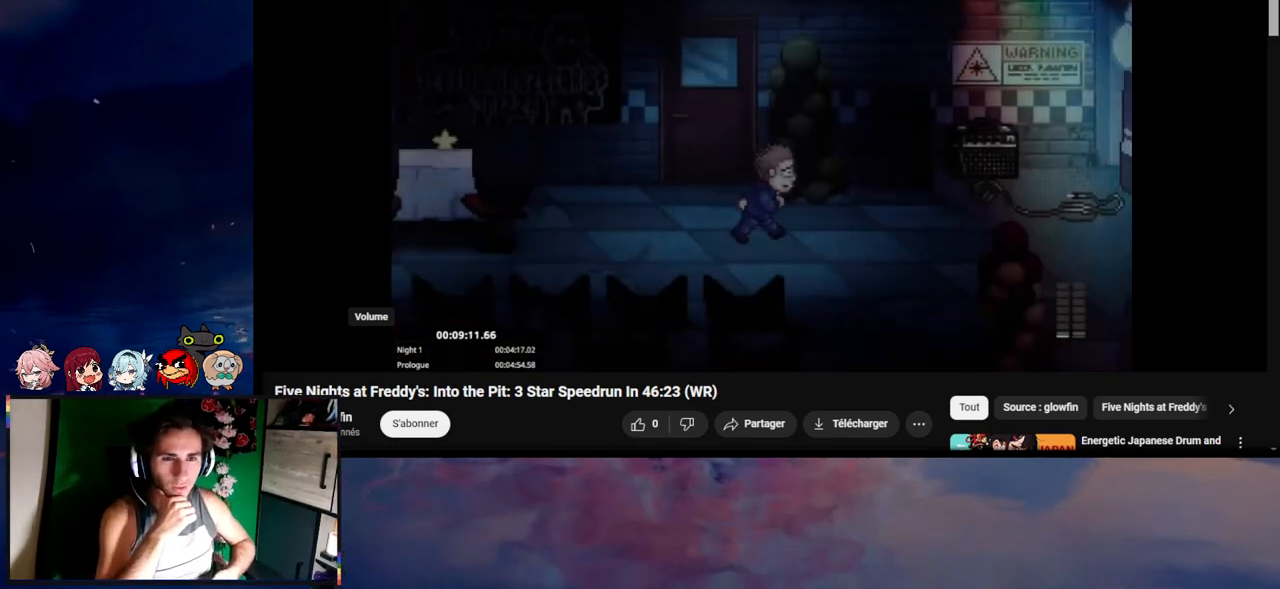
{"keys": ["d", "shift"], "mouse": [], "events": []}
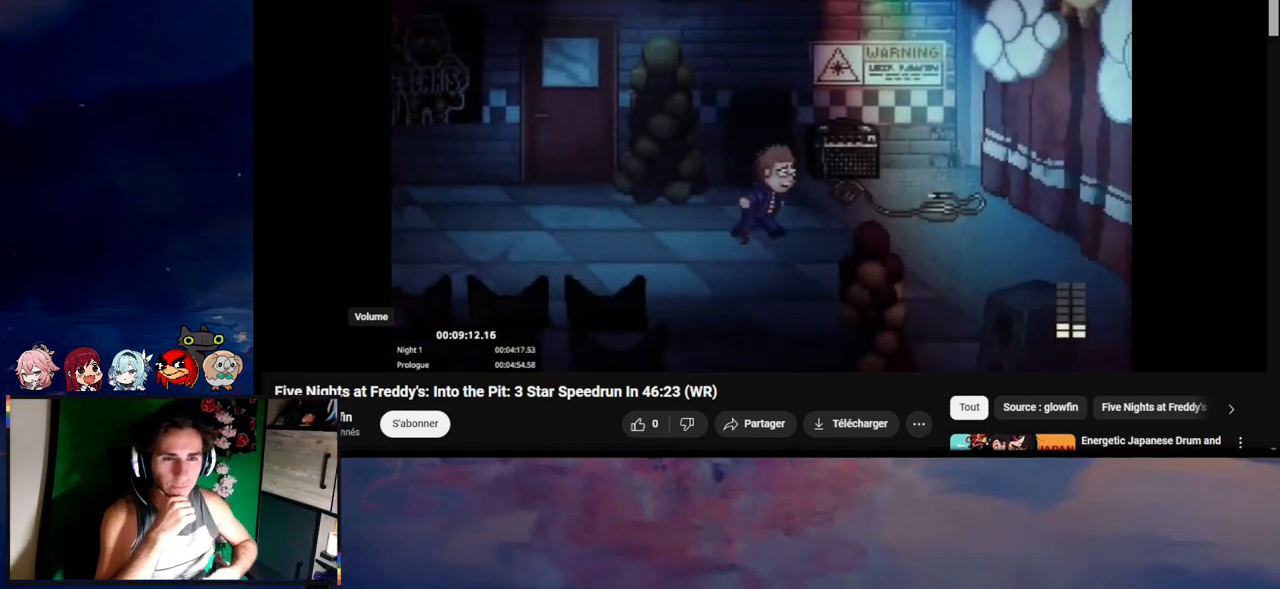
{"keys": ["d", "shift"], "mouse": [], "events": []}
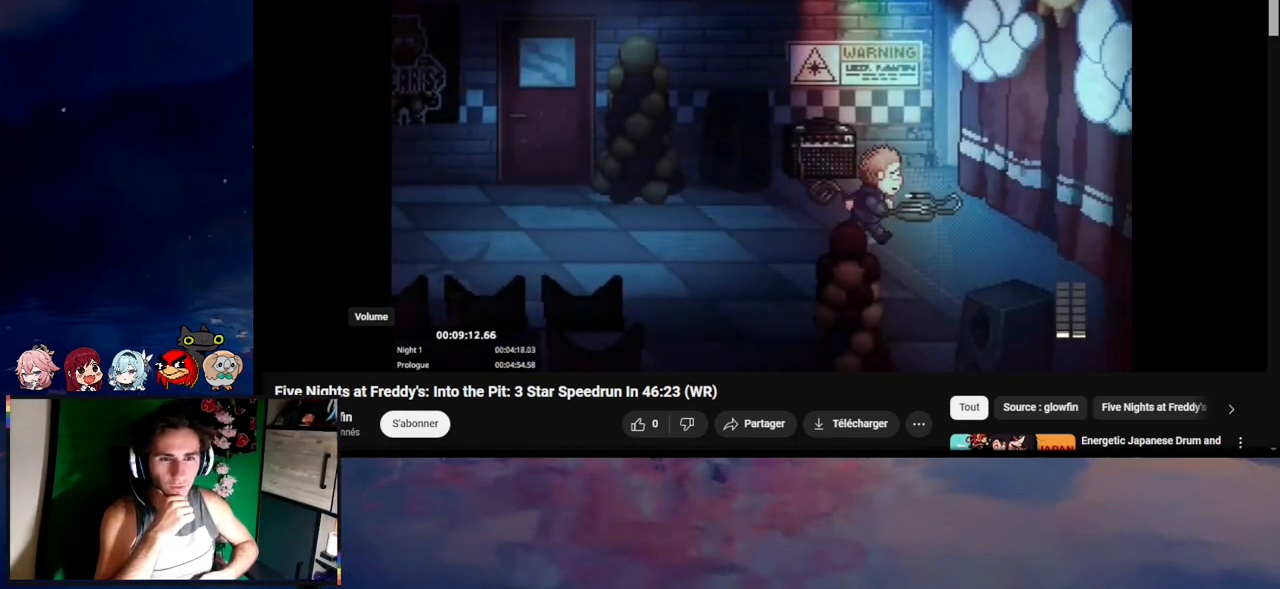
{"keys": ["d", "shift"], "mouse": [], "events": [[333, "w", "down"], [433, "w", "up"]]}
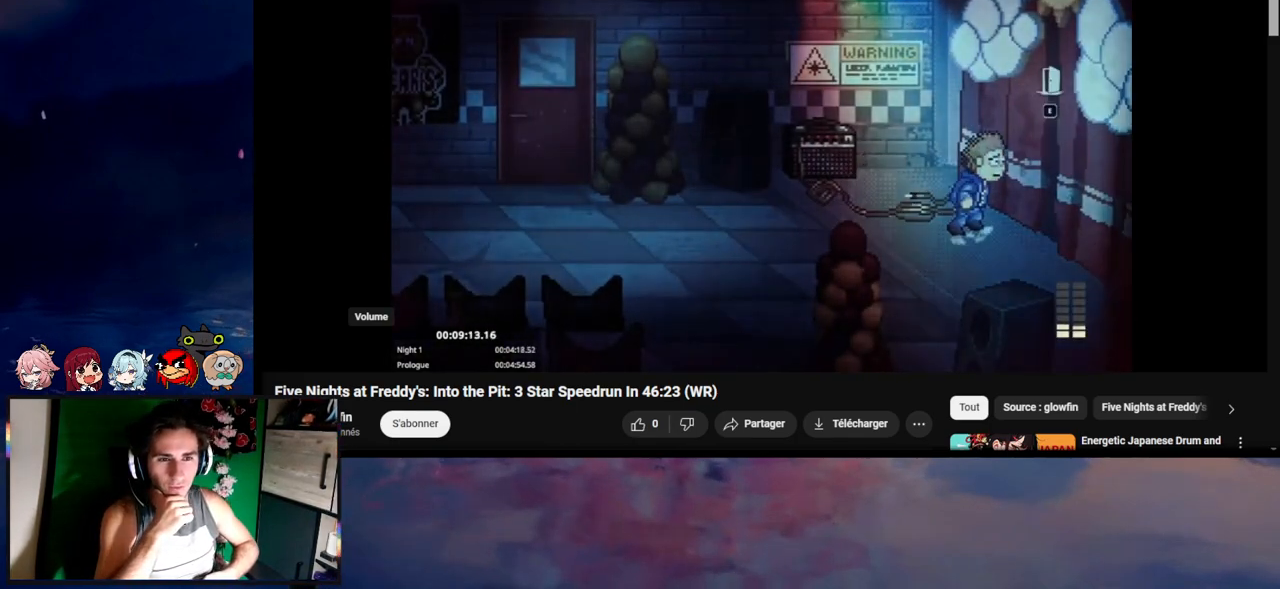
{"keys": ["d", "shift"], "mouse": [], "events": []}
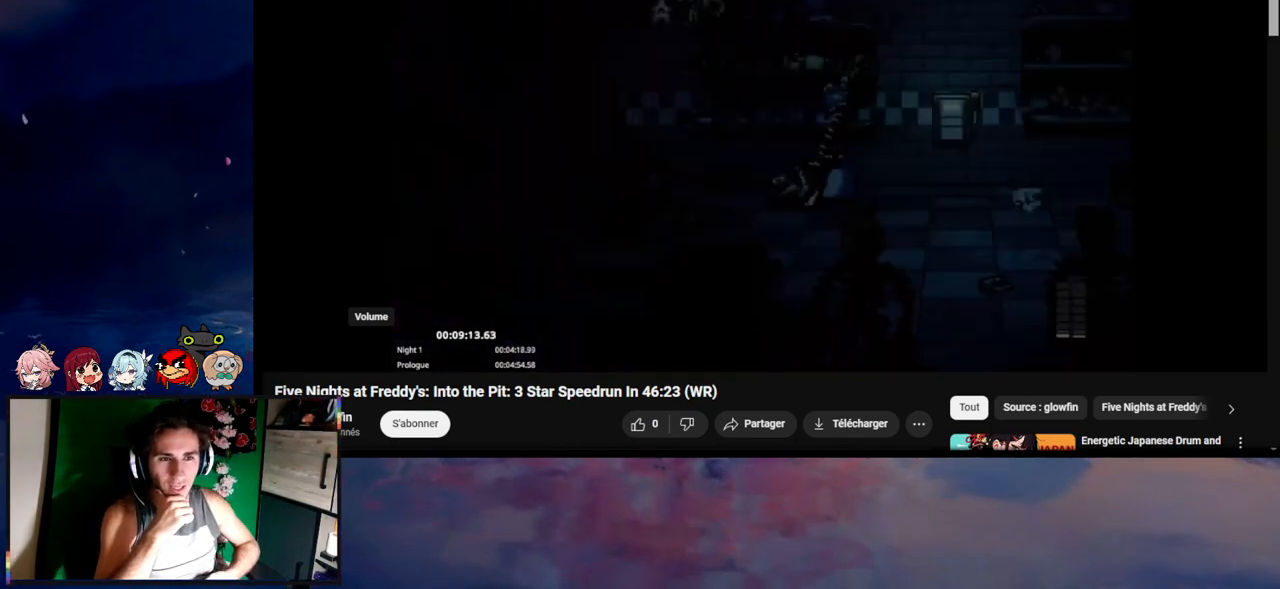
{"keys": ["d", "shift"], "mouse": [], "events": [[167, "s", "down"], [400, "s", "up"]]}
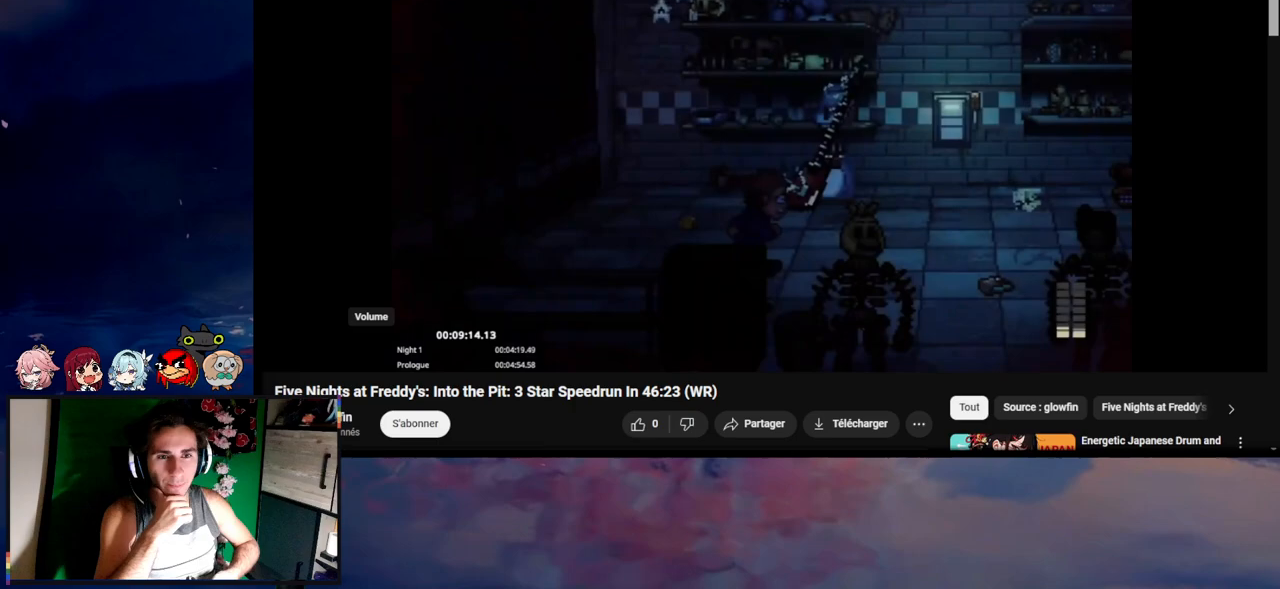
{"keys": ["d", "shift"], "mouse": [], "events": [[367, "e", "down"], [467, "e", "up"]]}
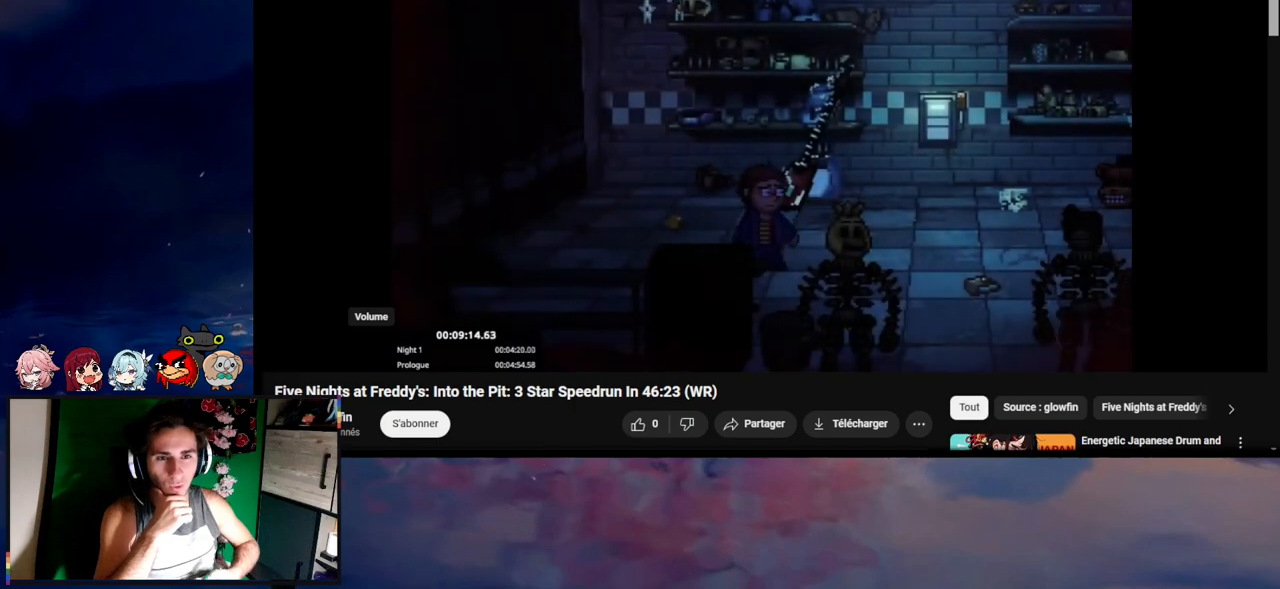
{"keys": ["d", "shift"], "mouse": [], "events": [[33, "e", "down"], [100, "e", "up"], [133, "e", "down"], [133, "shift", "up"], [233, "e", "up"], [233, "shift", "down"]]}
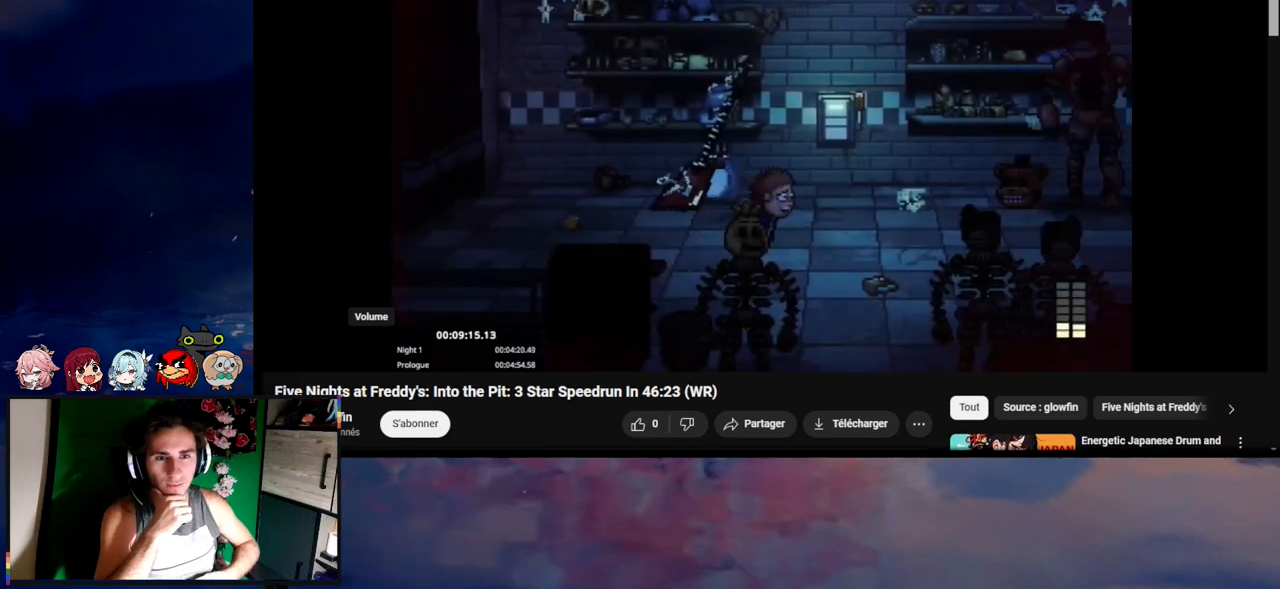
{"keys": ["d"], "mouse": [], "events": [[67, "e", "down"], [167, "e", "up"], [200, "s", "down"], [267, "e", "down"], [300, "e", "up"], [367, "e", "down"], [367, "s", "up"], [433, "e", "up"], [433, "shift", "up"]]}
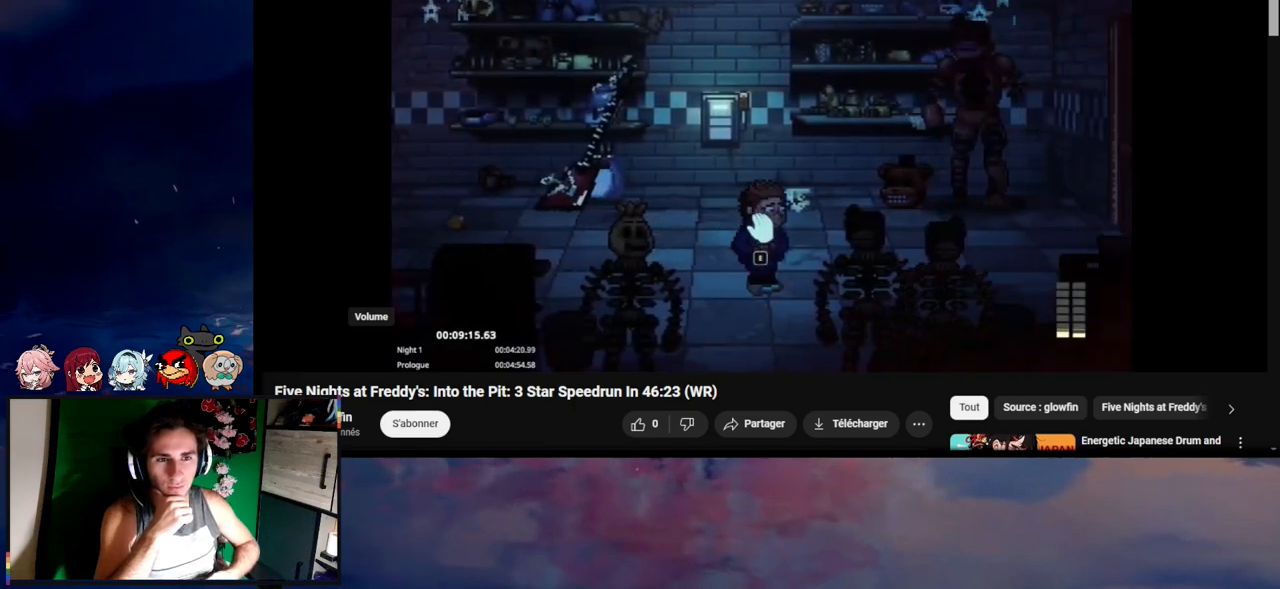
{"keys": ["d", "shift"], "mouse": [], "events": [[33, "e", "down"], [67, "e", "up"], [133, "e", "down"], [233, "d", "up"], [233, "e", "up"], [267, "e", "down"], [333, "e", "up"], [367, "e", "down"], [467, "d", "down"], [467, "e", "up"], [500, "shift", "down"]]}
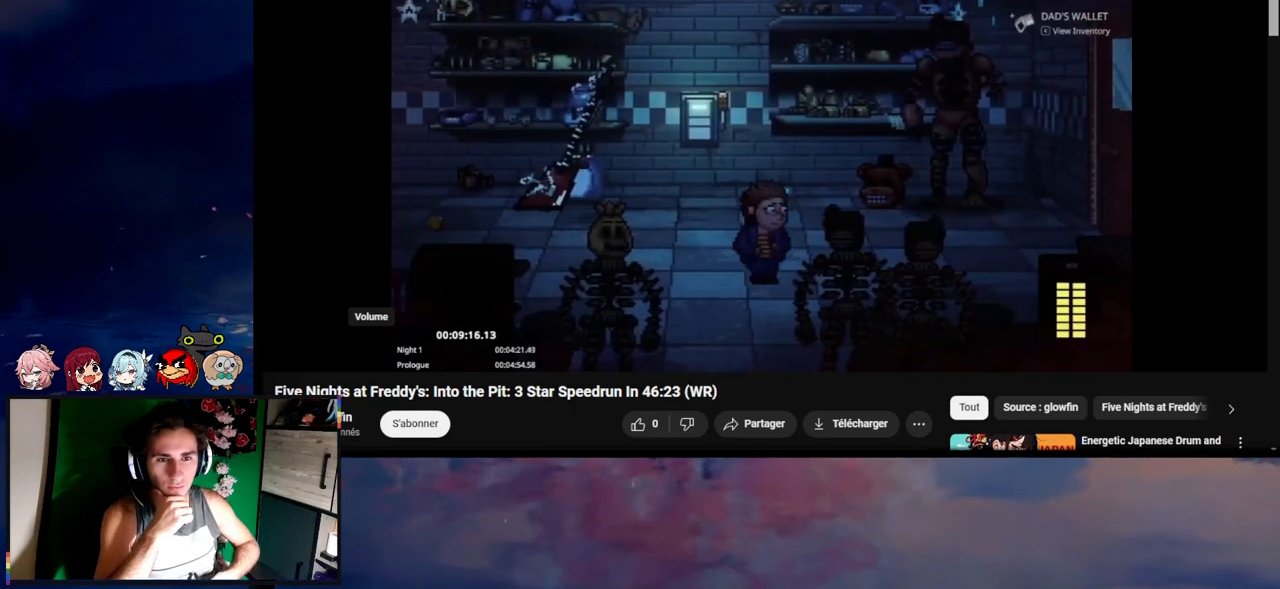
{"keys": ["d", "shift"], "mouse": [], "events": [[67, "e", "down"], [100, "e", "up"], [167, "w", "down"], [367, "w", "up"]]}
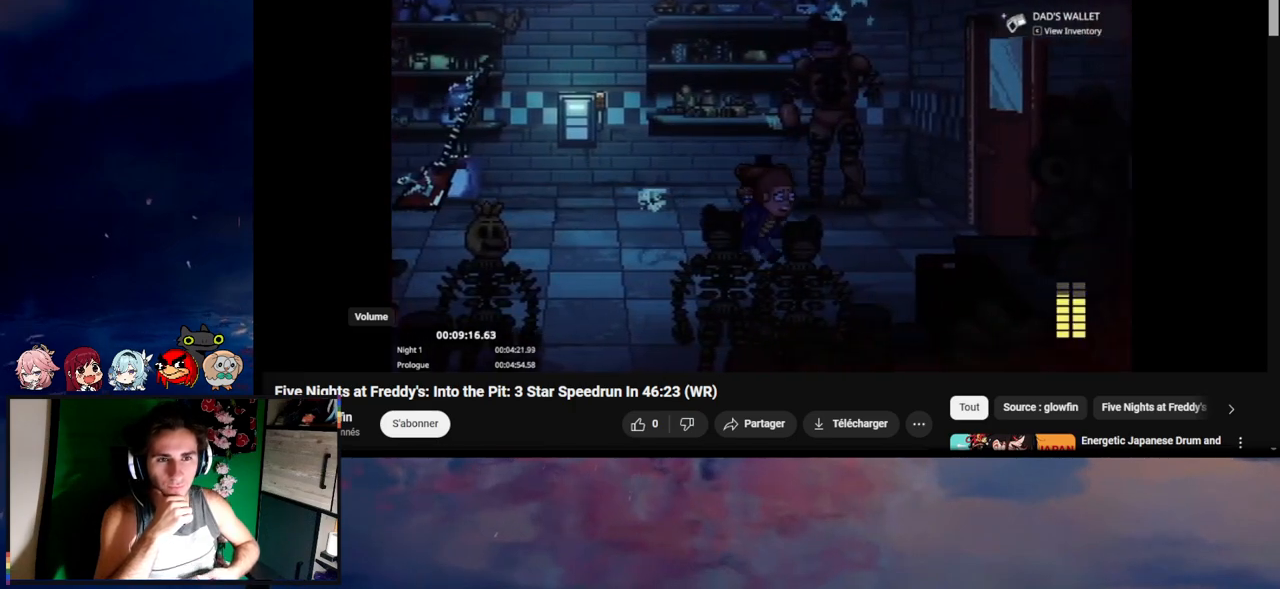
{"keys": ["d", "shift"], "mouse": [], "events": []}
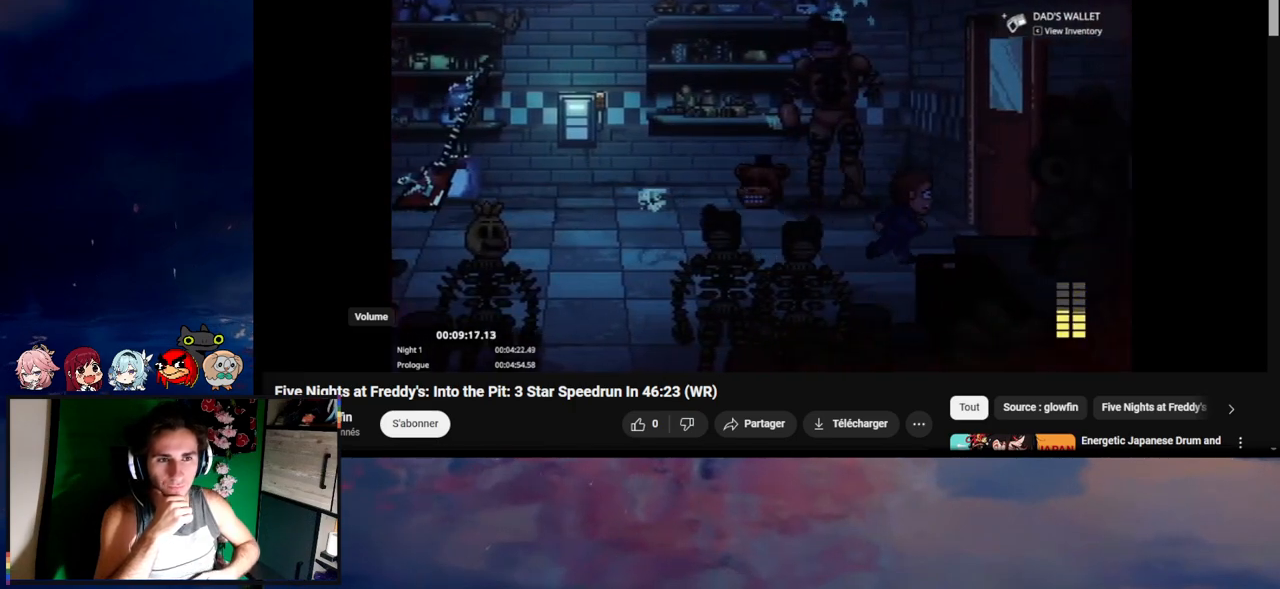
{"keys": [], "mouse": [], "events": [[33, "e", "down"], [67, "w", "down"], [100, "e", "up"], [200, "e", "down"], [200, "shift", "up"], [233, "d", "up"], [233, "e", "up"], [233, "w", "up"]]}
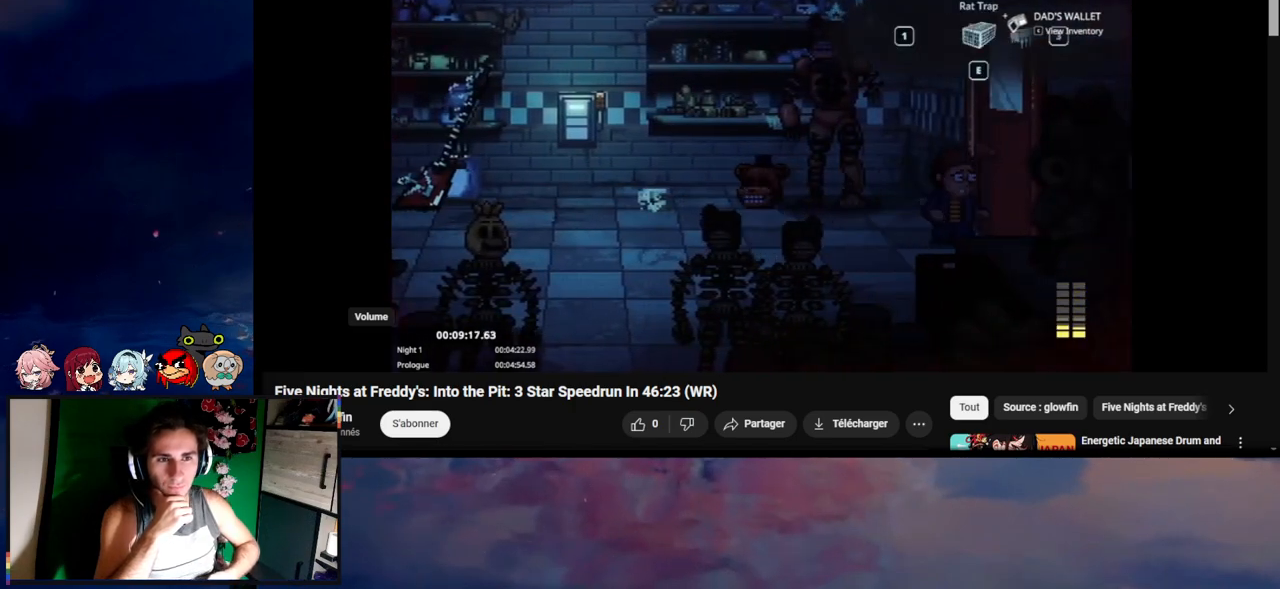
{"keys": ["e"], "mouse": []}
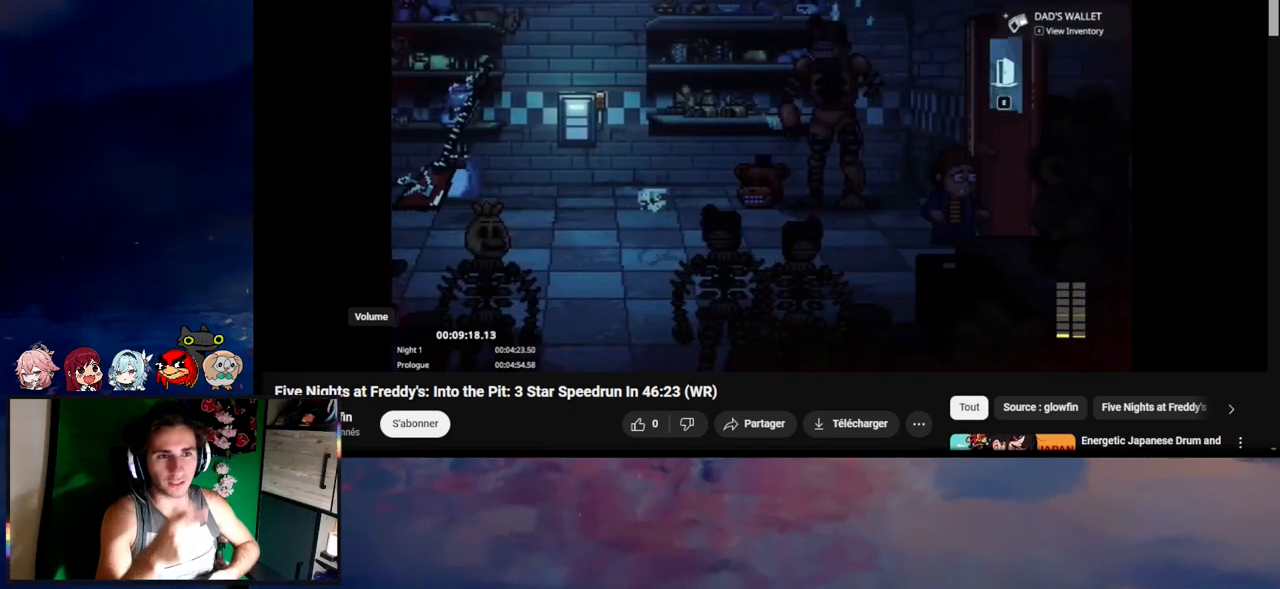
{"keys": ["e"], "mouse": [], "events": [[67, "e", "up"], [167, "e", "down"], [233, "e", "up"], [333, "e", "down"], [367, "e", "up"], [433, "e", "down"]]}
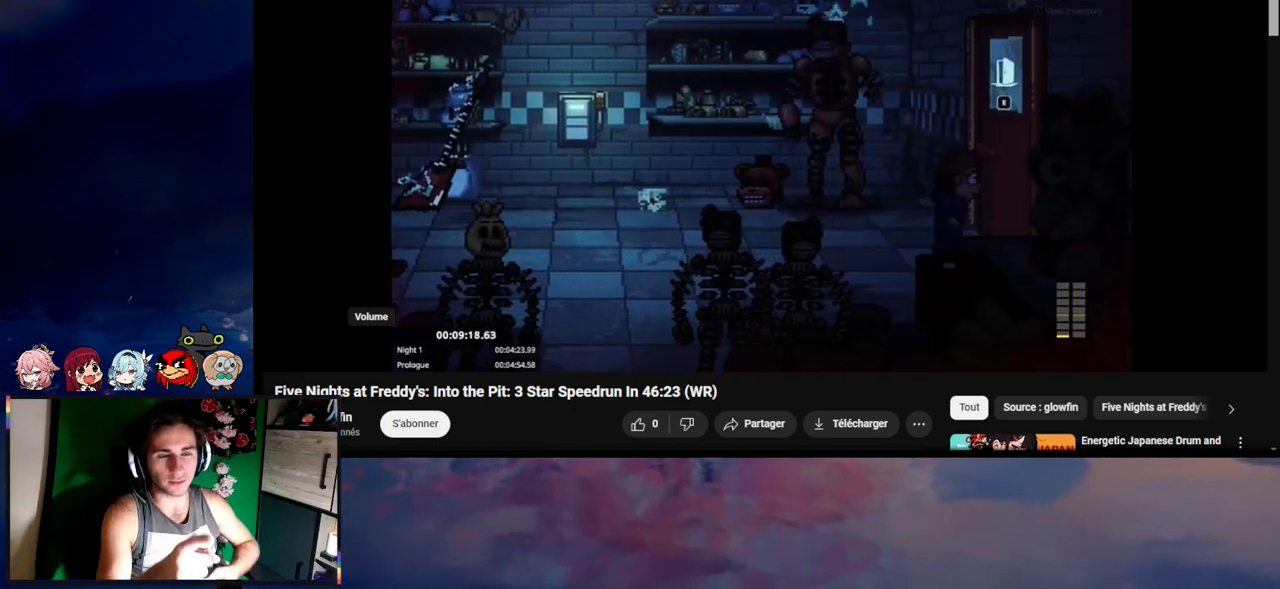
{"keys": [], "mouse": [], "events": [[33, "e", "up"]]}
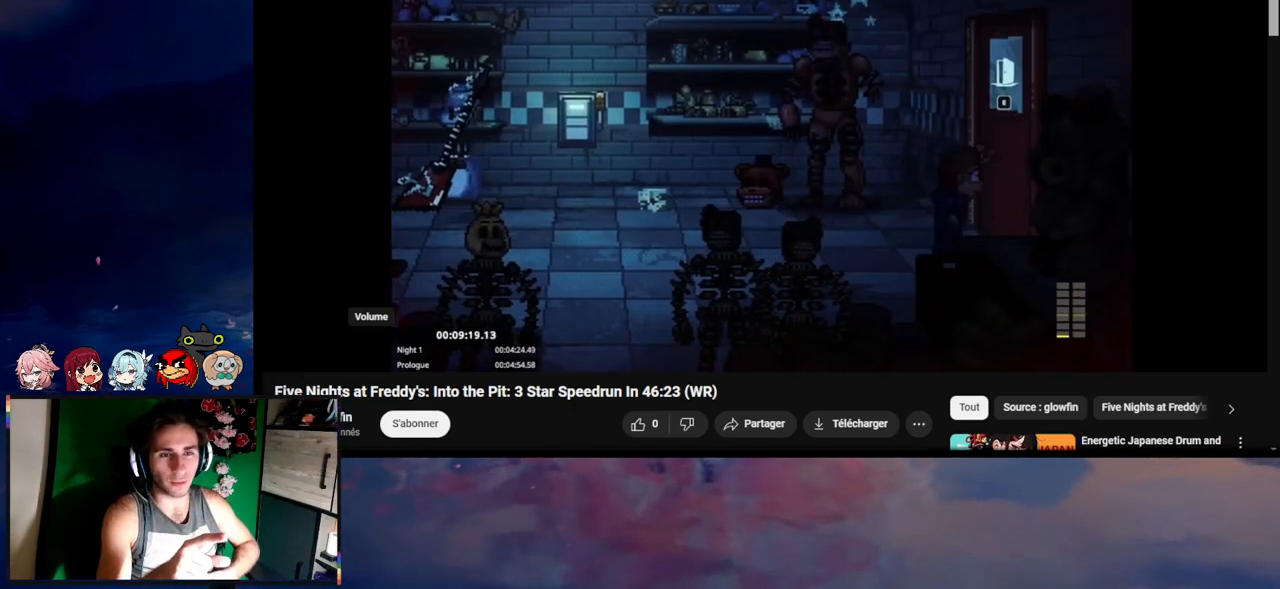
{"keys": [], "mouse": [], "events": []}